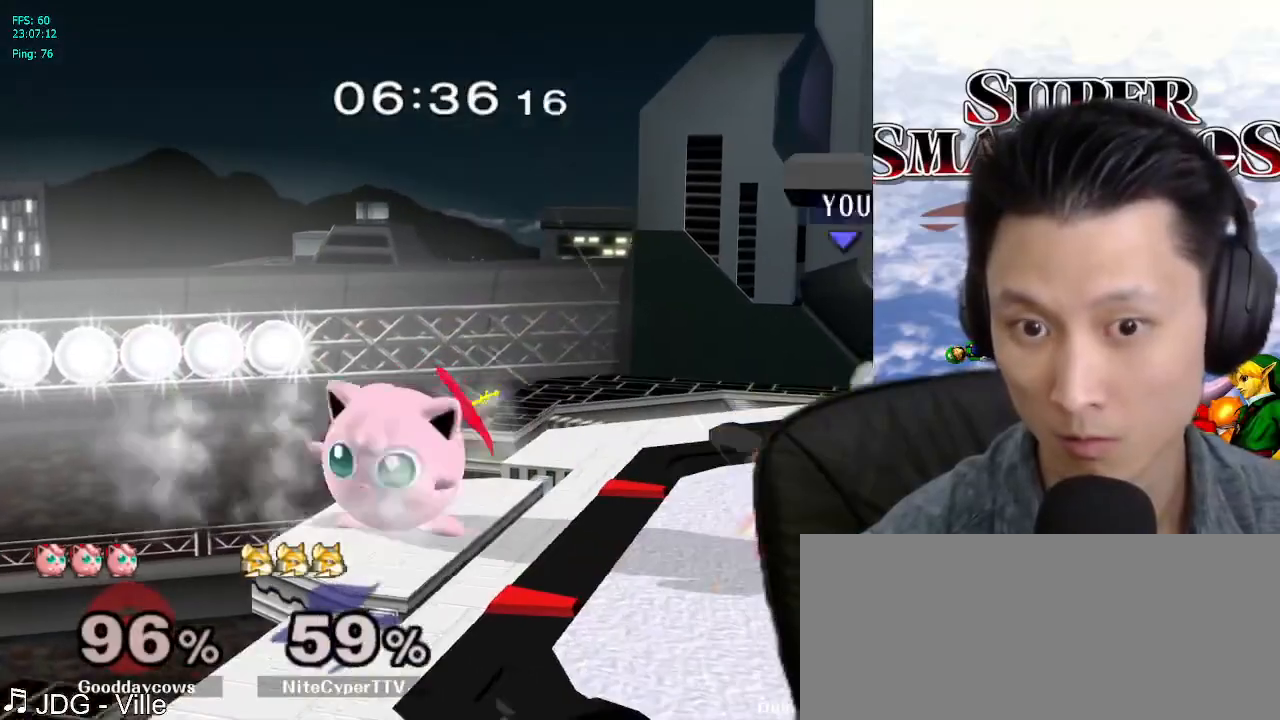
Gameplay with a controller (Nintendo layout); each line is a JSON object with the inputs held at the frame after it (dt_ms = milliseconds from this image to that frame). "events" lists button and stick changes between this image and that frame as [ms after this image, input, new state], when the widget could be followed in between. Not read: L3 R3.
{"dt_ms": 500, "buttons": [], "left_stick": "center", "right_stick": "center", "events": [[100, "left_stick", "center"], [133, "L1", "up"]]}
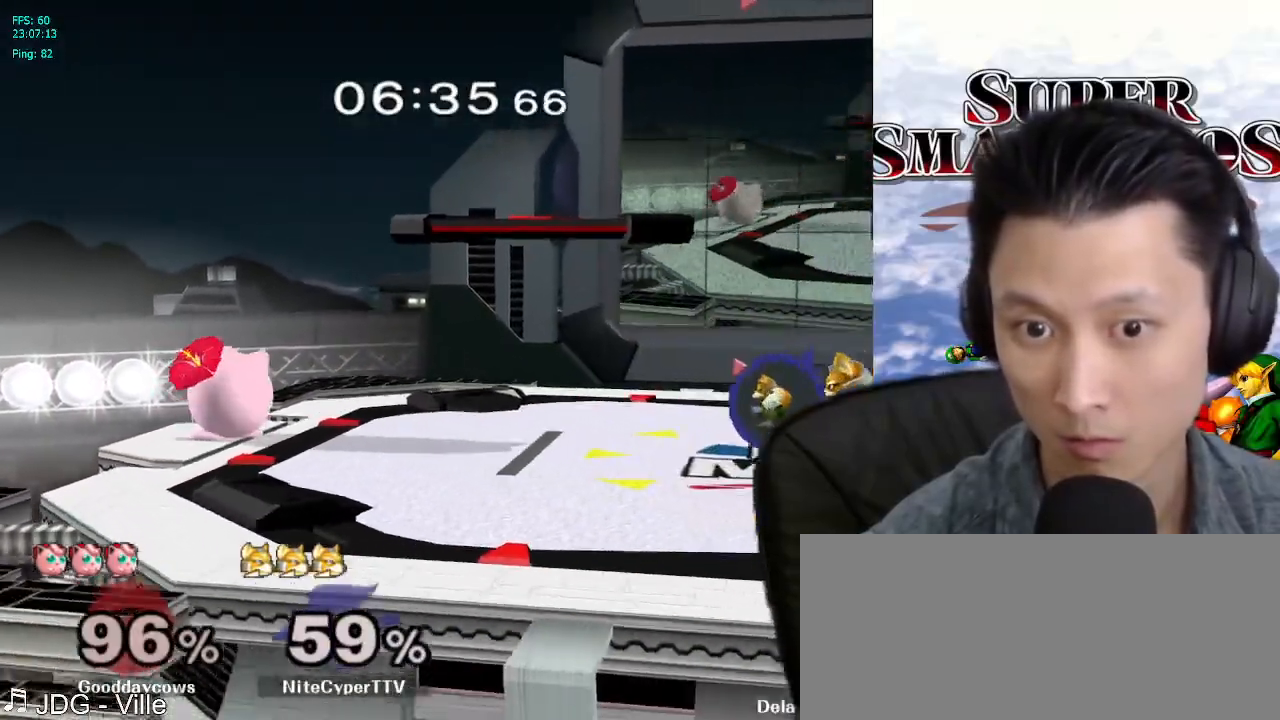
{"dt_ms": 500, "buttons": [], "left_stick": "center", "right_stick": "center", "events": [[117, "left_stick", "left"], [233, "X", "down"], [250, "X", "up"], [317, "left_stick", "center"]]}
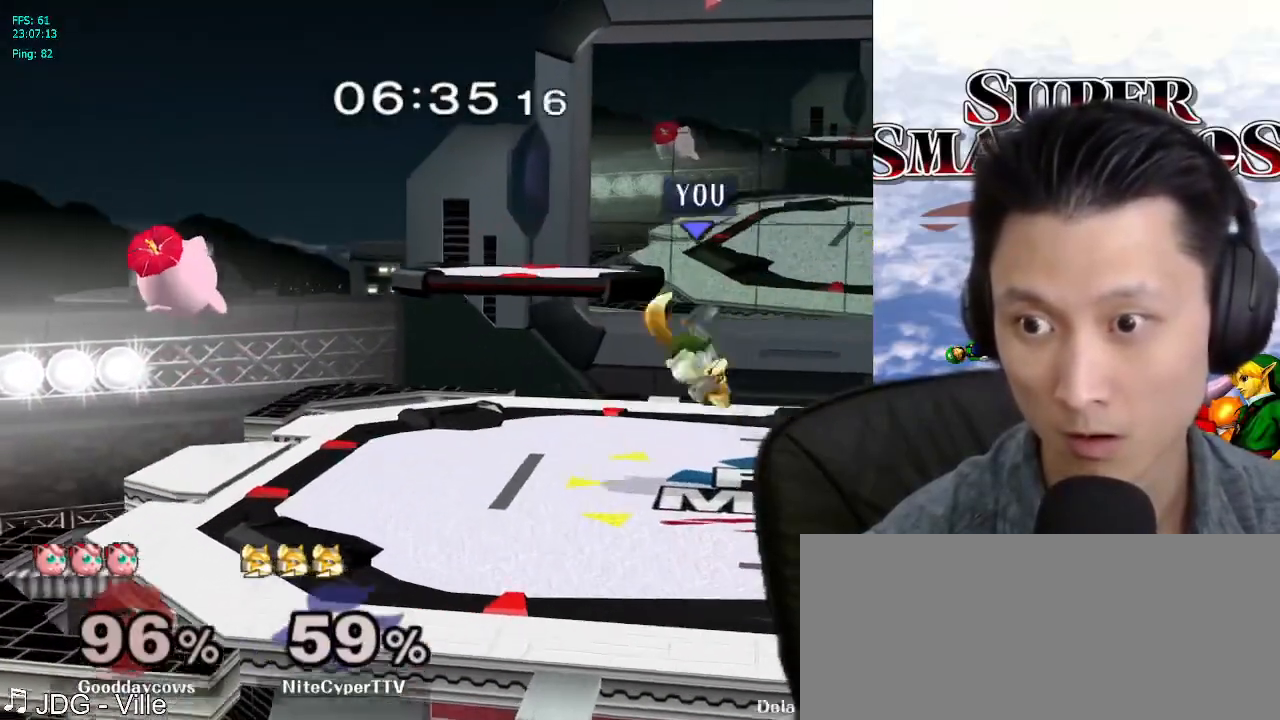
{"dt_ms": 500, "buttons": [], "left_stick": "left", "right_stick": "center", "events": [[83, "left_stick", "down-right"], [100, "L1", "down"], [217, "left_stick", "center"], [233, "L1", "up"], [250, "L1", "down"], [267, "L1", "up"], [350, "left_stick", "left"], [467, "X", "down"], [483, "X", "up"]]}
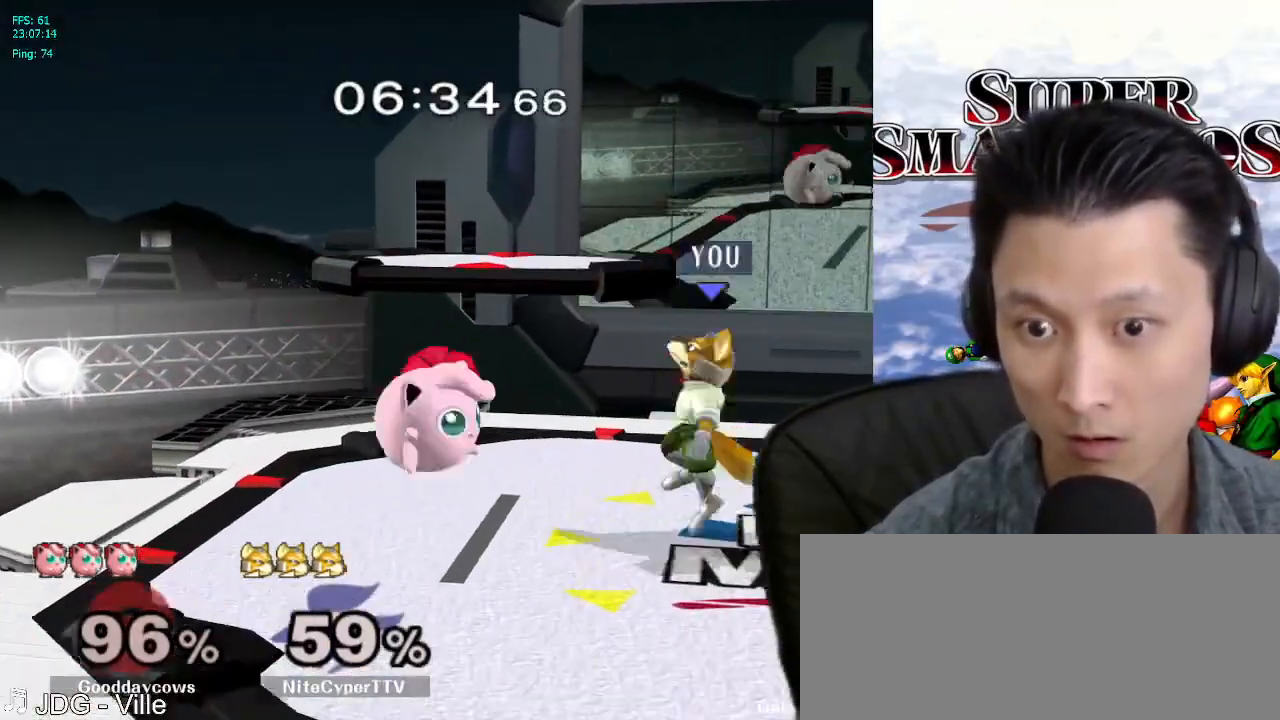
{"dt_ms": 500, "buttons": [], "left_stick": "center", "right_stick": "center", "events": [[33, "left_stick", "center"], [100, "A", "down"], [133, "A", "up"], [283, "left_stick", "down"], [333, "L1", "down"], [450, "L1", "up"], [450, "left_stick", "center"]]}
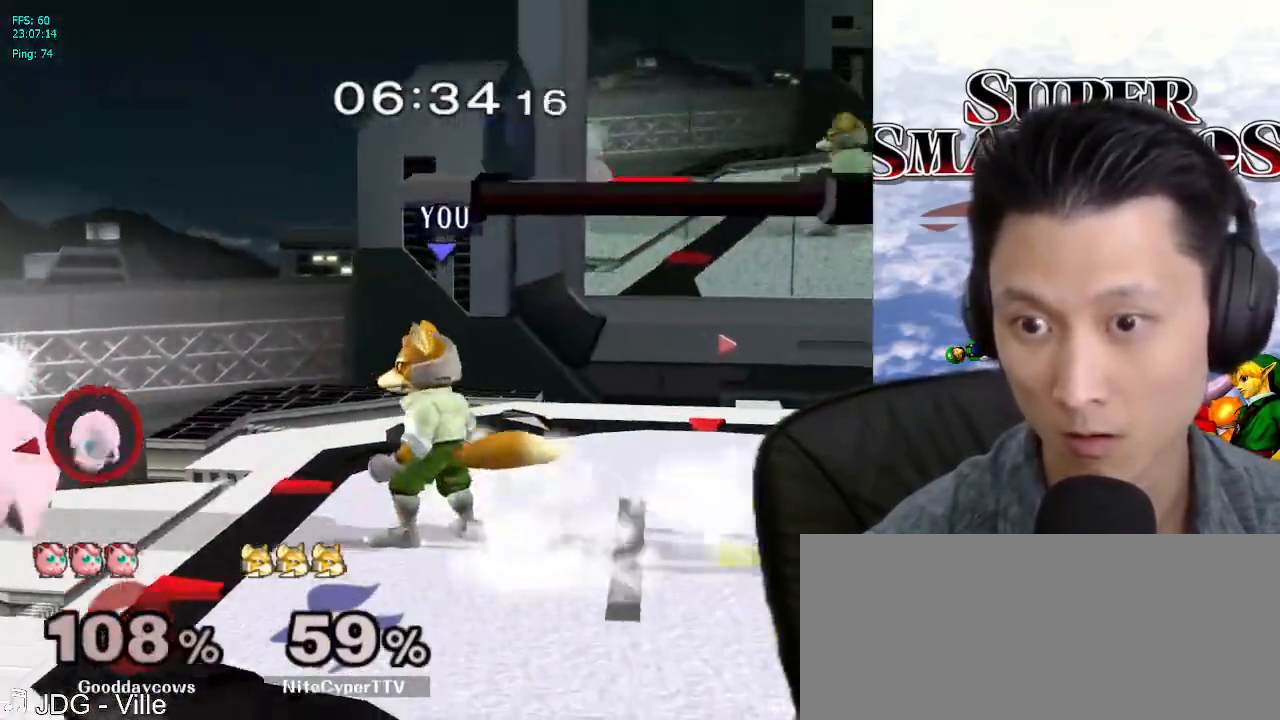
{"dt_ms": 500, "buttons": ["A", "Z"], "left_stick": "center", "right_stick": "center", "events": [[67, "left_stick", "left"], [167, "left_stick", "center"], [367, "Z", "down"], [500, "A", "down"]]}
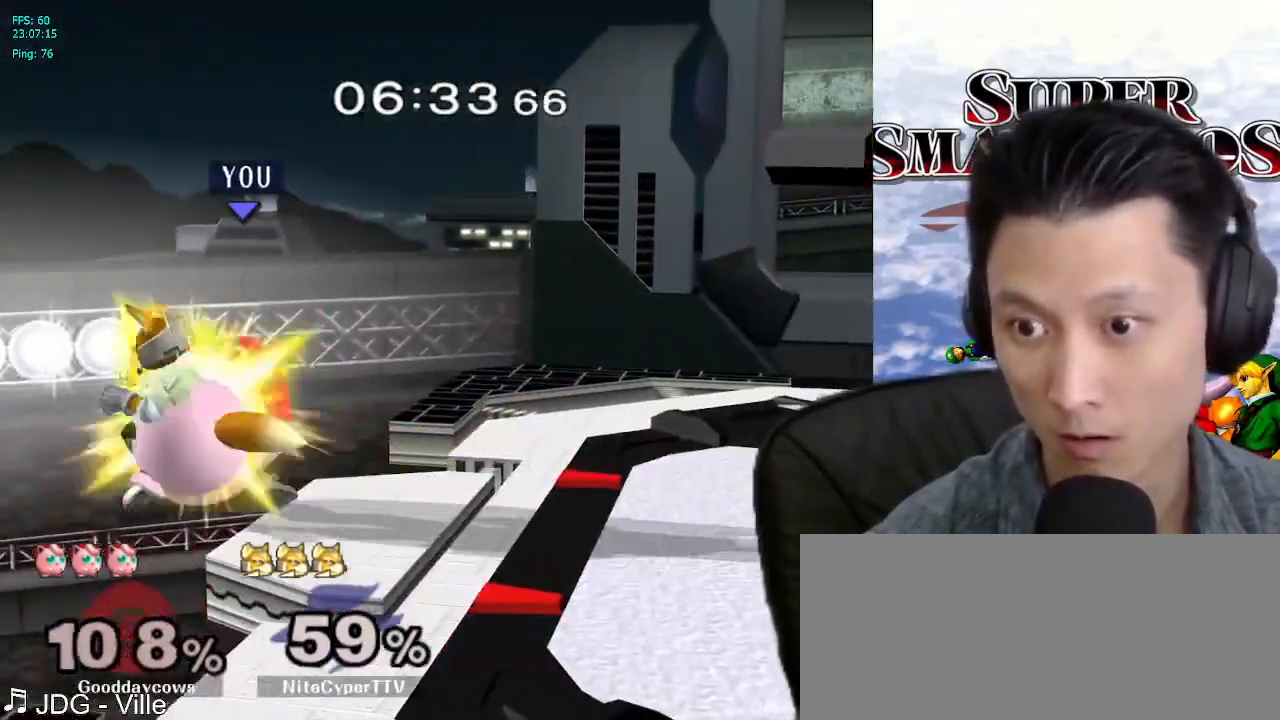
{"dt_ms": 500, "buttons": [], "left_stick": "center", "right_stick": "center", "events": [[83, "A", "up"], [83, "Z", "up"], [400, "right_stick", "up"], [450, "right_stick", "center"]]}
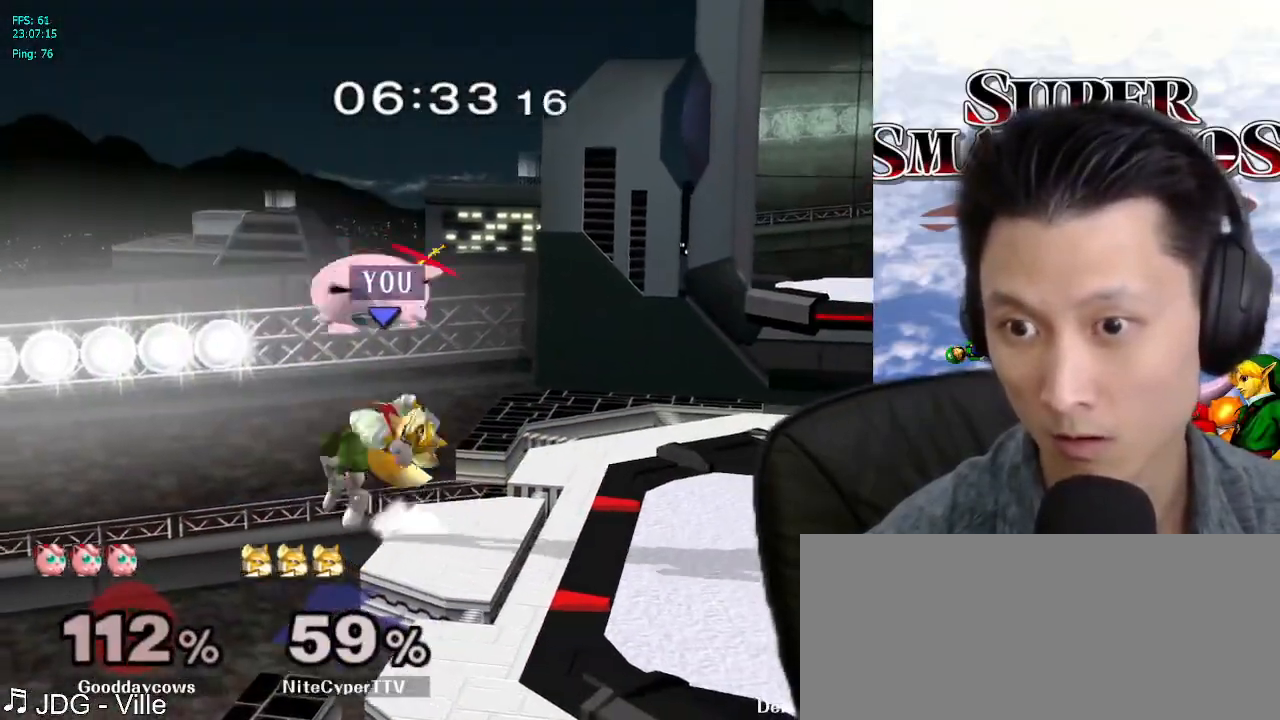
{"dt_ms": 500, "buttons": [], "left_stick": "center", "right_stick": "center"}
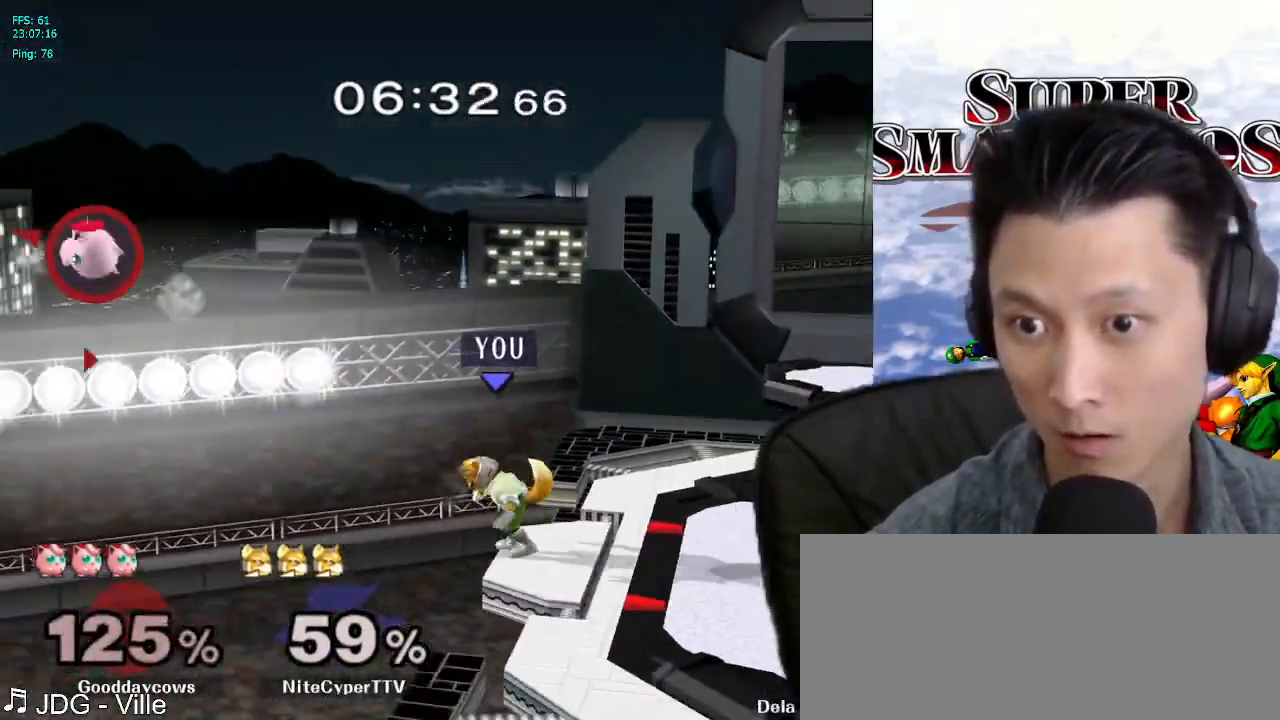
{"dt_ms": 500, "buttons": ["X"], "left_stick": "right", "right_stick": "center", "events": [[233, "left_stick", "right"], [417, "X", "down"]]}
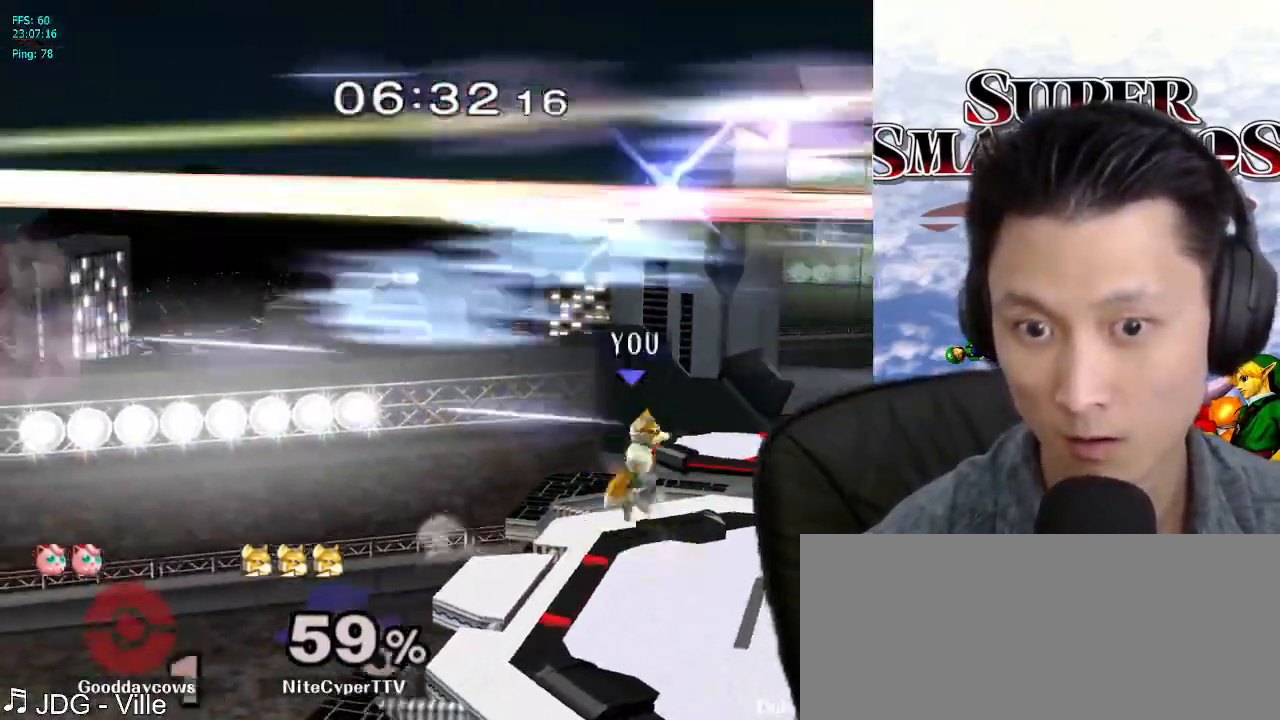
{"dt_ms": 500, "buttons": [], "left_stick": "right", "right_stick": "center"}
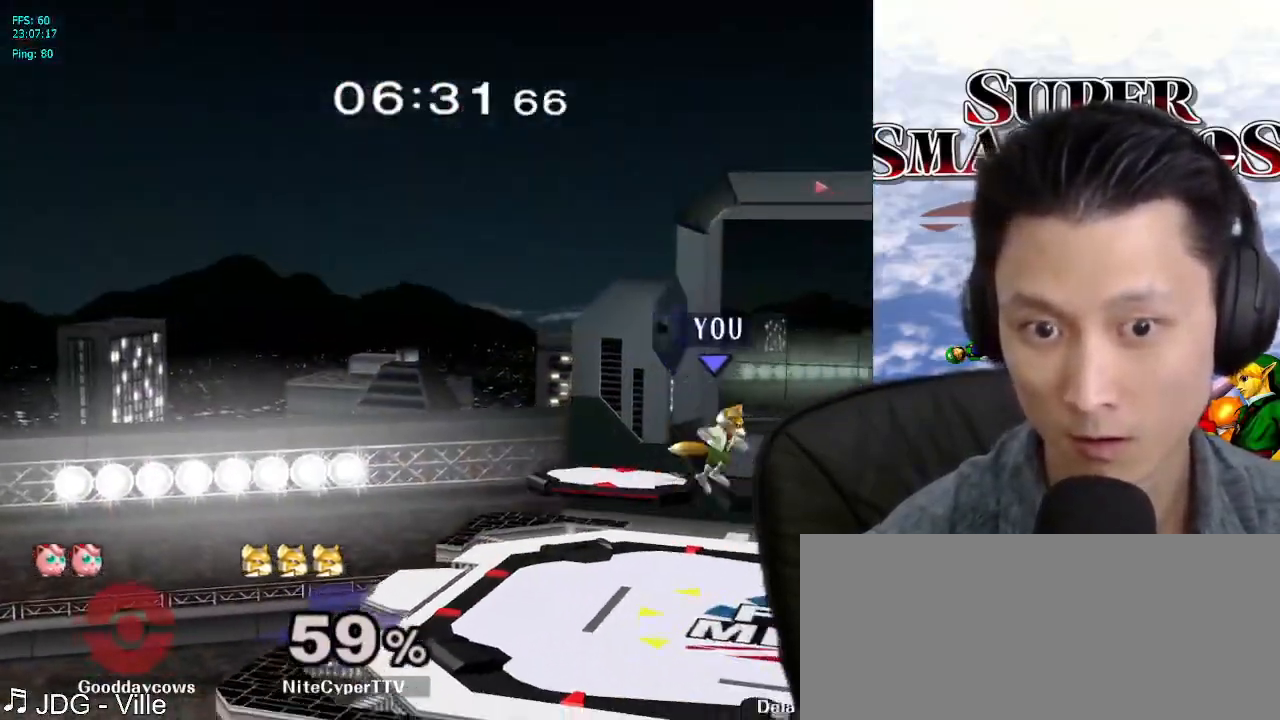
{"dt_ms": 500, "buttons": [], "left_stick": "center", "right_stick": "center", "events": [[33, "Z", "down"], [183, "left_stick", "center"], [300, "left_stick", "right"], [417, "left_stick", "center"], [450, "Z", "up"]]}
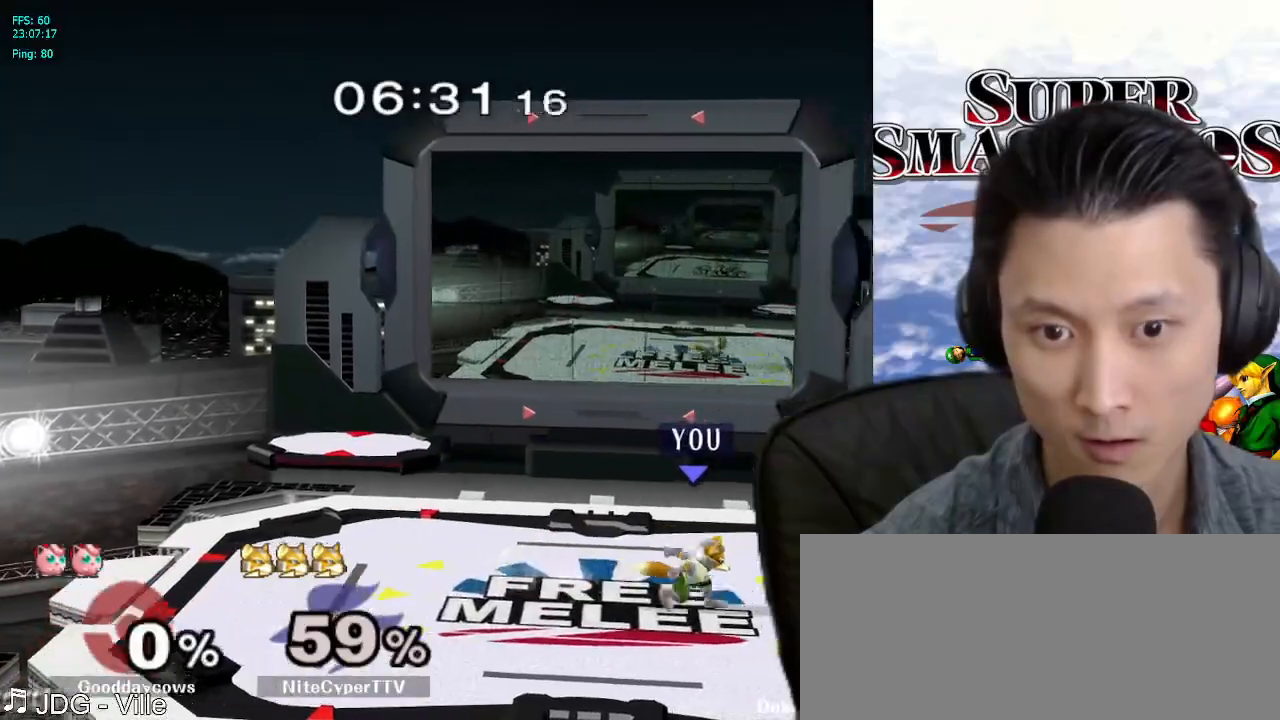
{"dt_ms": 500, "buttons": [], "left_stick": "center", "right_stick": "center", "events": [[83, "left_stick", "left"], [167, "Z", "down"], [200, "left_stick", "right"], [250, "left_stick", "left"], [417, "Z", "up"], [417, "left_stick", "center"]]}
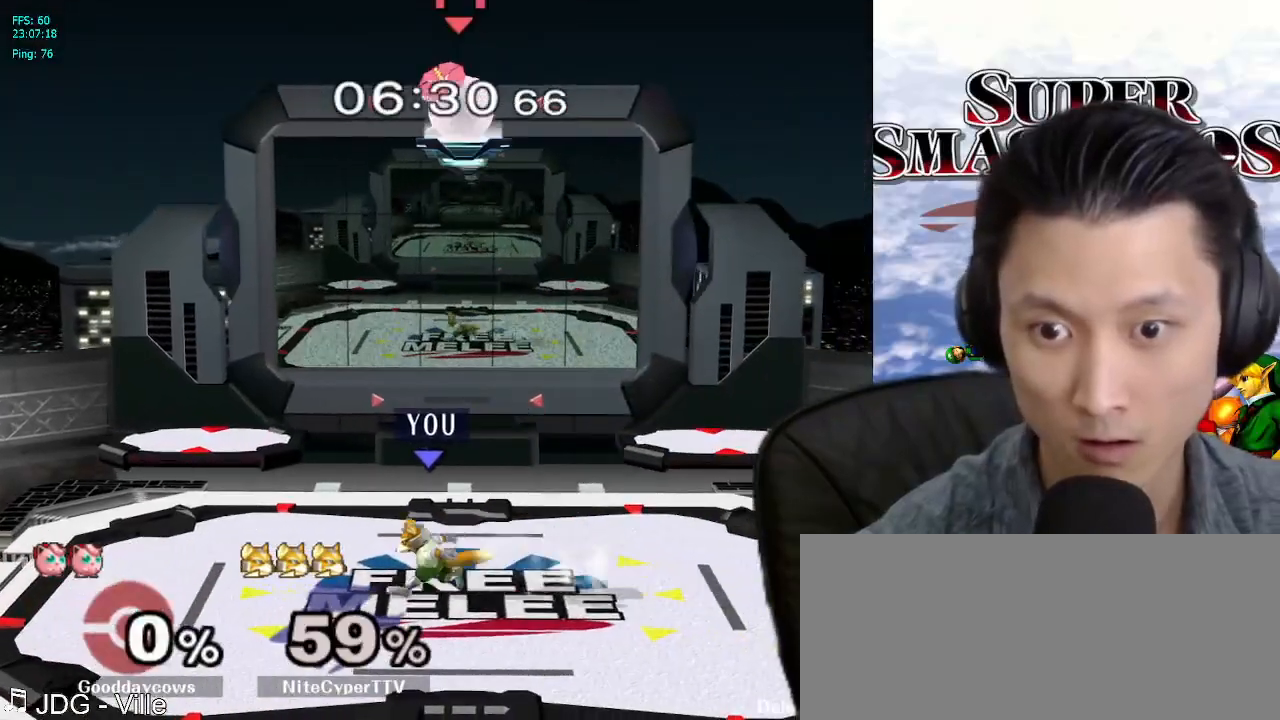
{"dt_ms": 500, "buttons": [], "left_stick": "center", "right_stick": "center", "events": [[83, "left_stick", "right"], [233, "left_stick", "center"], [333, "left_stick", "left"], [450, "left_stick", "center"]]}
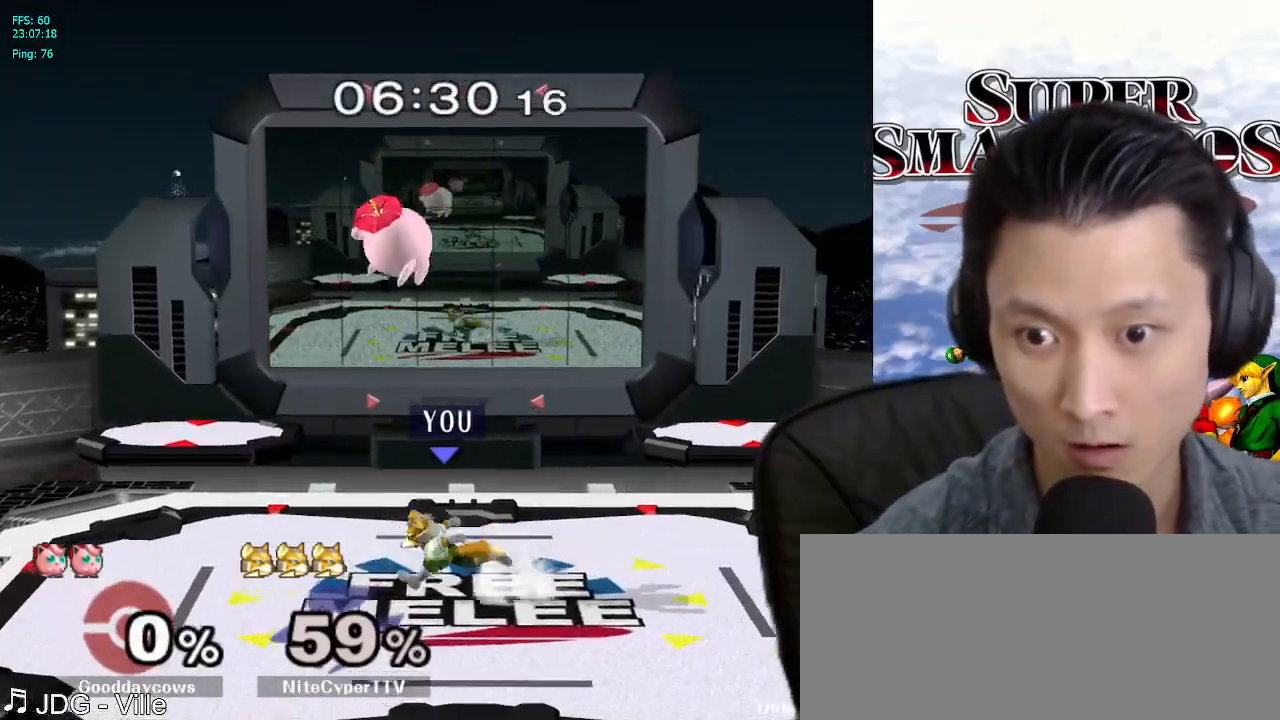
{"dt_ms": 500, "buttons": [], "left_stick": "right", "right_stick": "center", "events": [[83, "left_stick", "right"], [150, "left_stick", "left"], [367, "left_stick", "center"], [500, "left_stick", "right"]]}
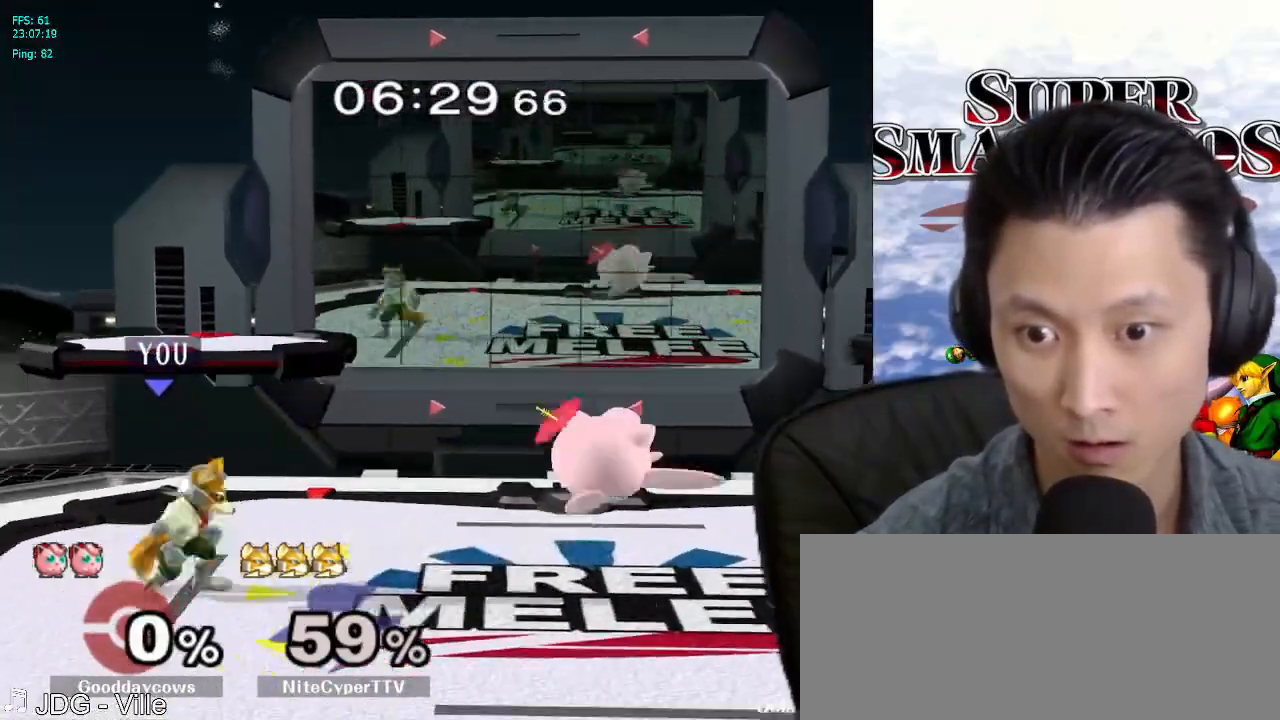
{"dt_ms": 500, "buttons": [], "left_stick": "right", "right_stick": "center", "events": [[100, "X", "down"], [250, "X", "up"]]}
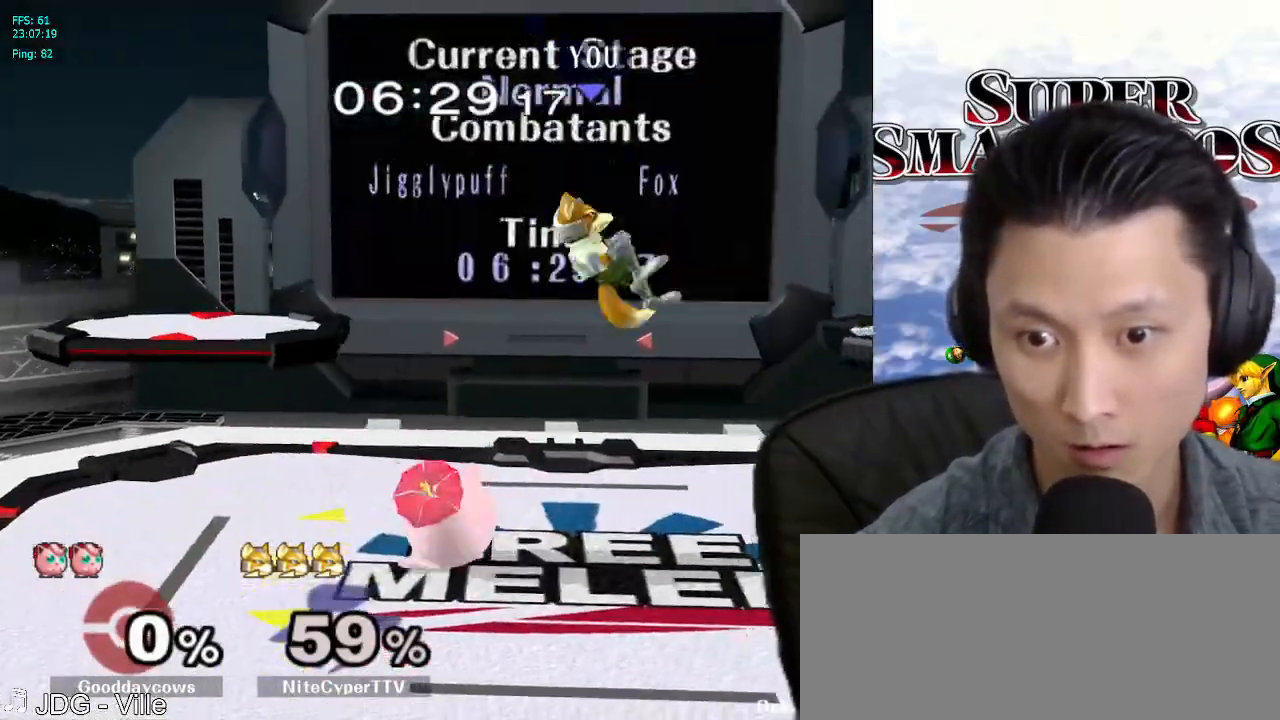
{"dt_ms": 500, "buttons": [], "left_stick": "left", "right_stick": "down", "events": [[17, "left_stick", "down"], [83, "X", "down"], [100, "left_stick", "left"], [150, "X", "up"], [300, "left_stick", "right"], [450, "left_stick", "left"], [450, "right_stick", "down"]]}
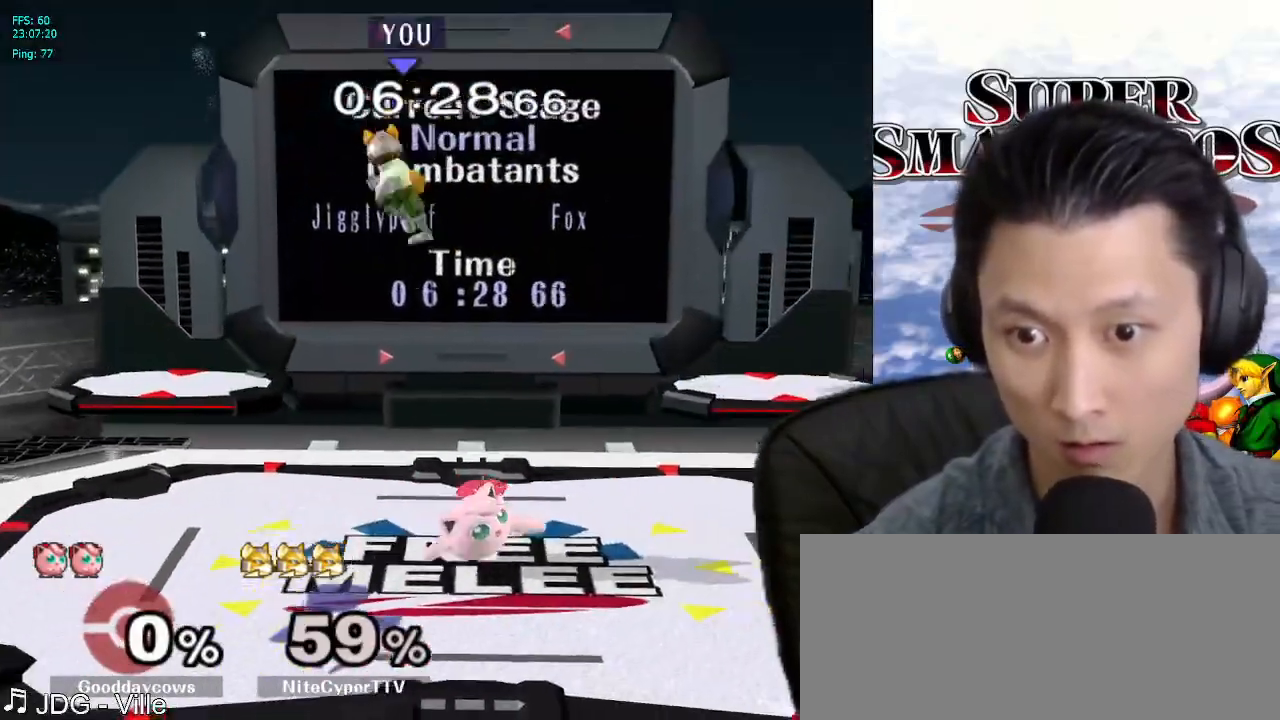
{"dt_ms": 500, "buttons": ["A"], "left_stick": "center", "right_stick": "center", "events": [[17, "right_stick", "center"], [50, "left_stick", "down"], [133, "left_stick", "right"], [233, "L1", "down"], [350, "left_stick", "center"], [367, "L1", "up"], [450, "A", "down"]]}
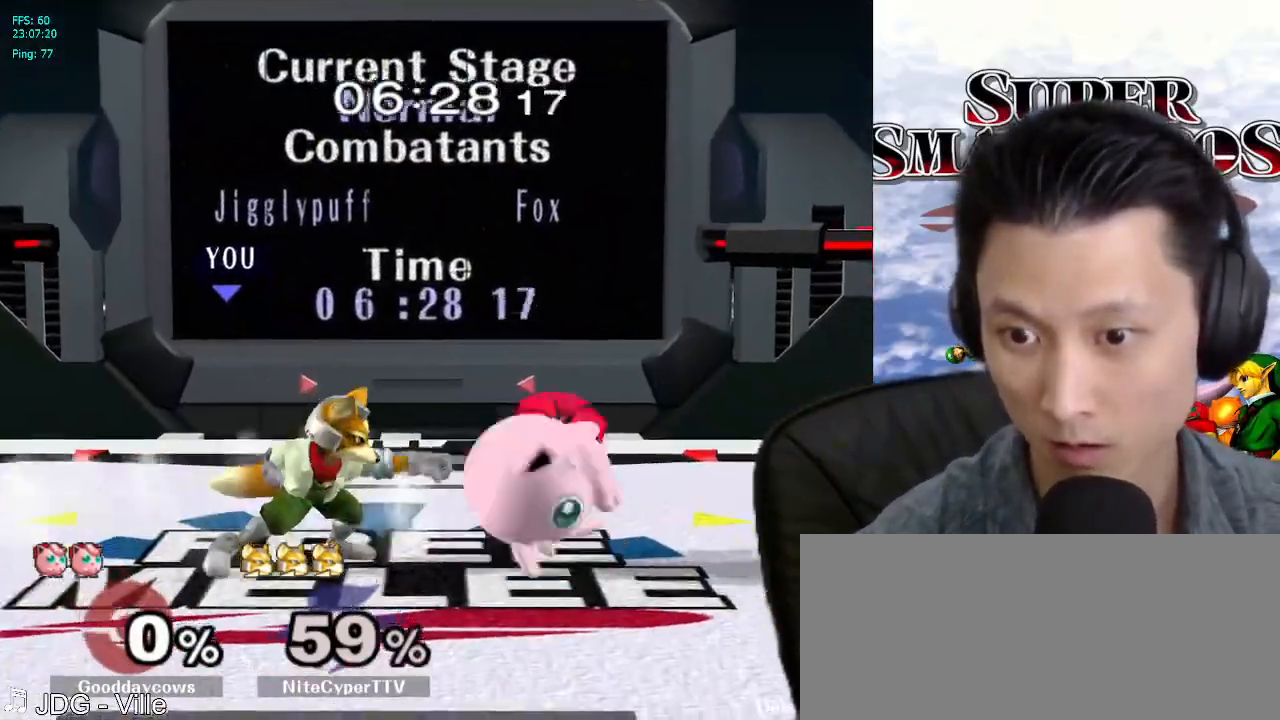
{"dt_ms": 500, "buttons": ["L1"], "left_stick": "left", "right_stick": "center", "events": [[17, "A", "up"], [217, "left_stick", "left"], [317, "L1", "down"]]}
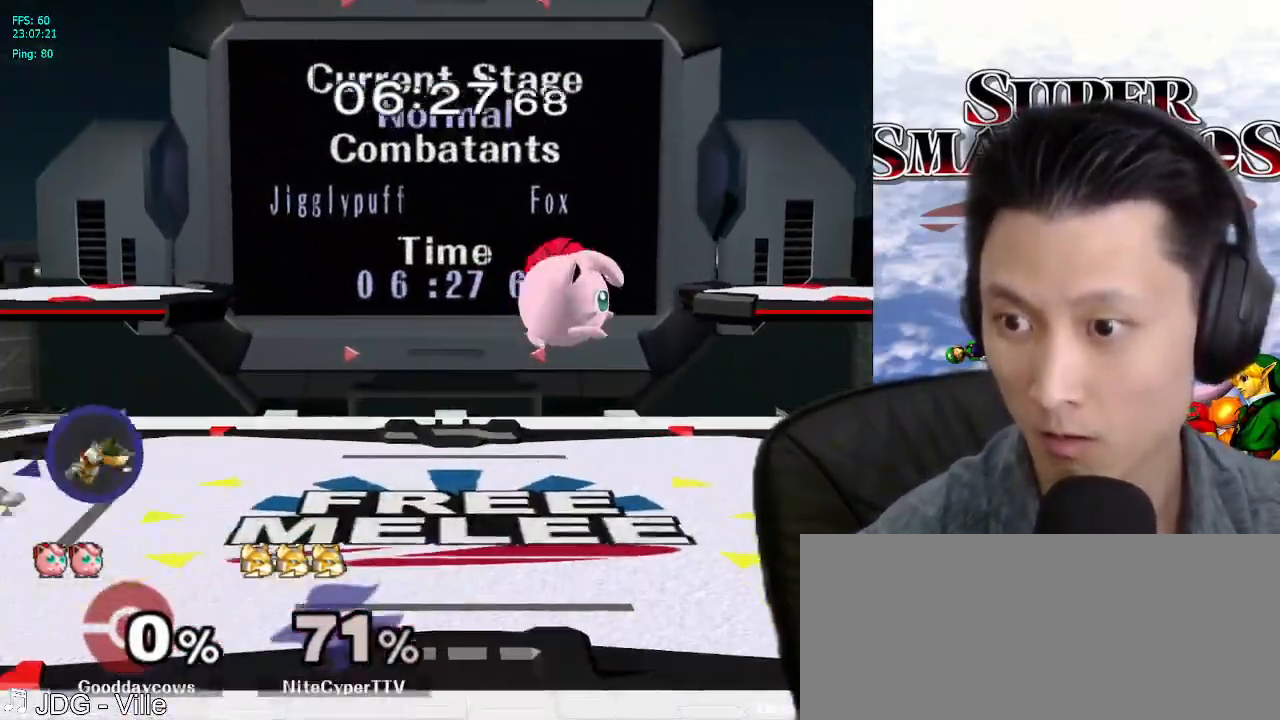
{"dt_ms": 500, "buttons": [], "left_stick": "center", "right_stick": "center", "events": [[67, "left_stick", "center"], [117, "L1", "up"]]}
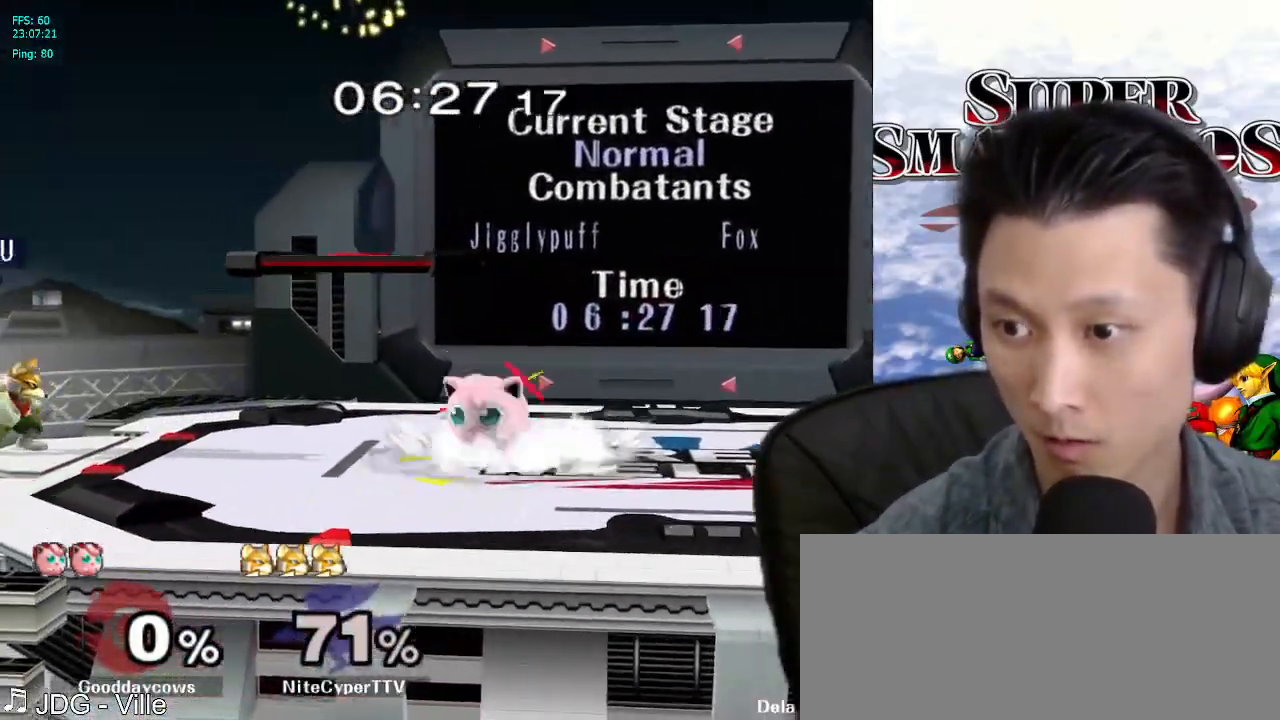
{"dt_ms": 500, "buttons": [], "left_stick": "right", "right_stick": "center", "events": [[150, "left_stick", "right"], [200, "X", "down"], [250, "X", "up"], [283, "B", "down"], [367, "B", "up"]]}
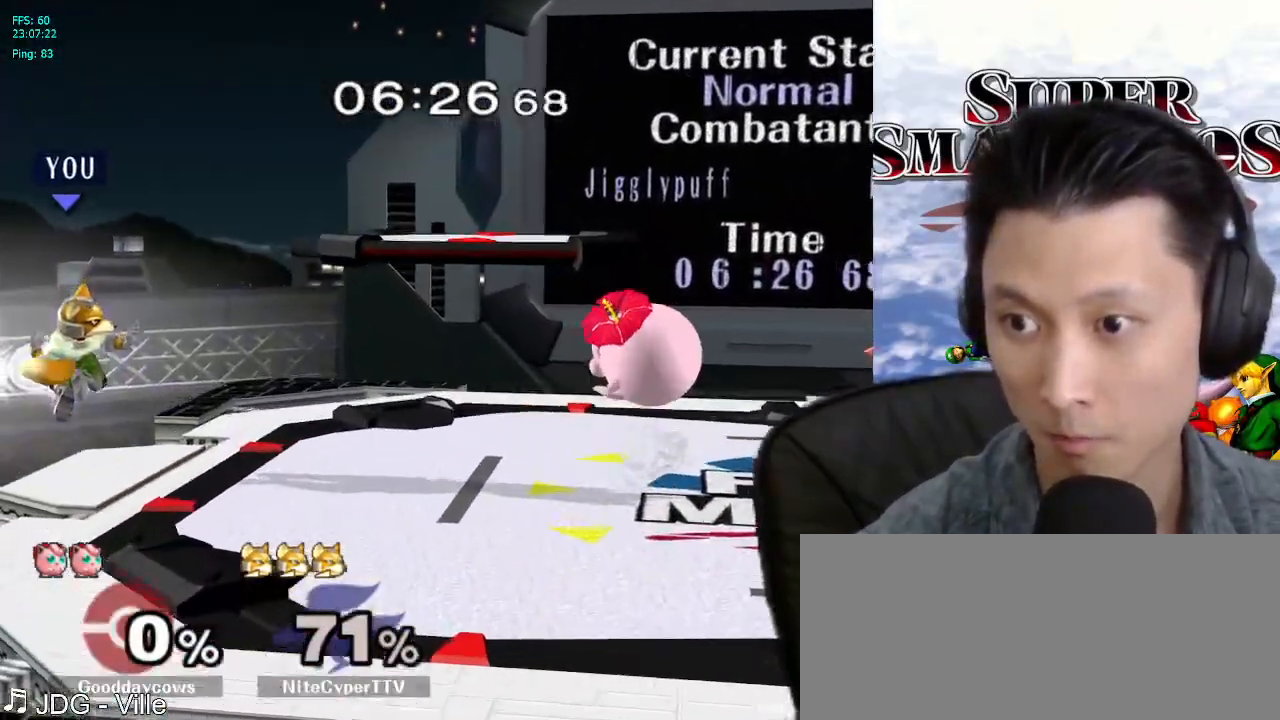
{"dt_ms": 500, "buttons": ["L1"], "left_stick": "down-right", "right_stick": "center", "events": [[267, "B", "down"], [333, "B", "up"], [350, "left_stick", "down-right"], [383, "B", "down"], [383, "L1", "down"], [483, "B", "up"]]}
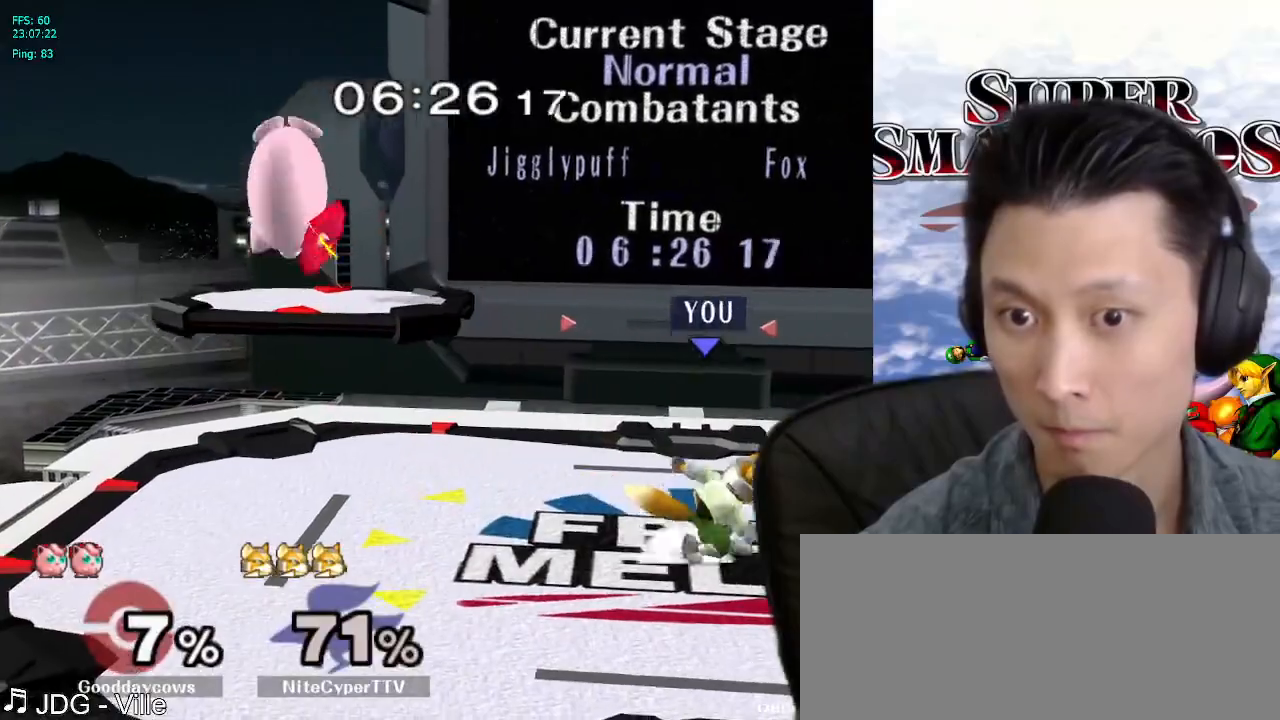
{"dt_ms": 1000, "buttons": [], "left_stick": "center", "right_stick": "center"}
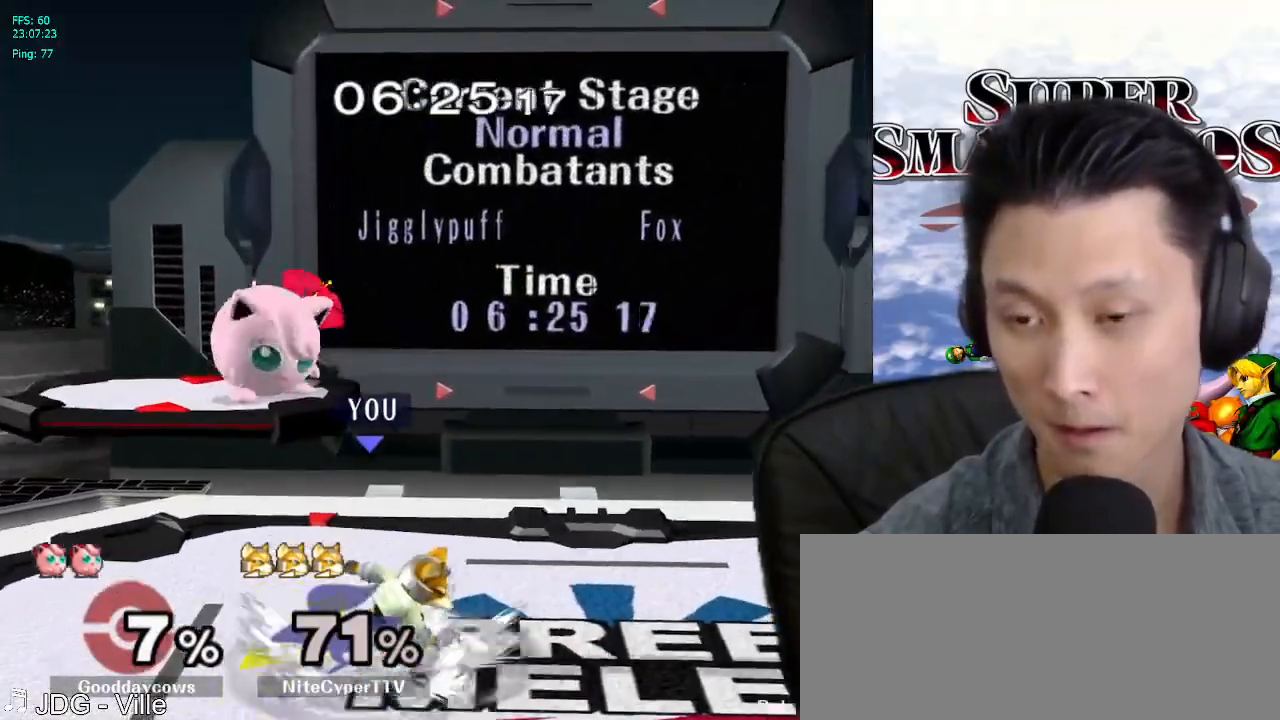
{"dt_ms": 500, "buttons": [], "left_stick": "left", "right_stick": "center", "events": [[50, "left_stick", "up-left"], [117, "right_stick", "up"], [200, "left_stick", "left"], [200, "right_stick", "center"]]}
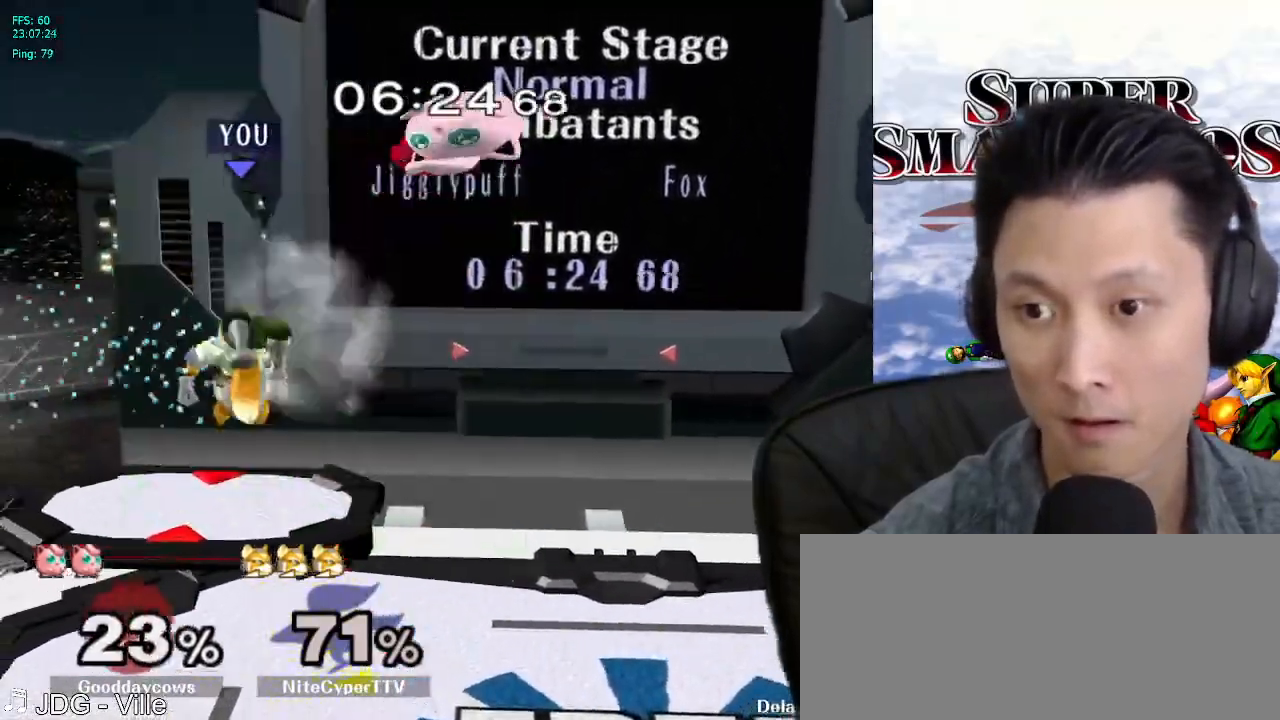
{"dt_ms": 500, "buttons": [], "left_stick": "right", "right_stick": "center"}
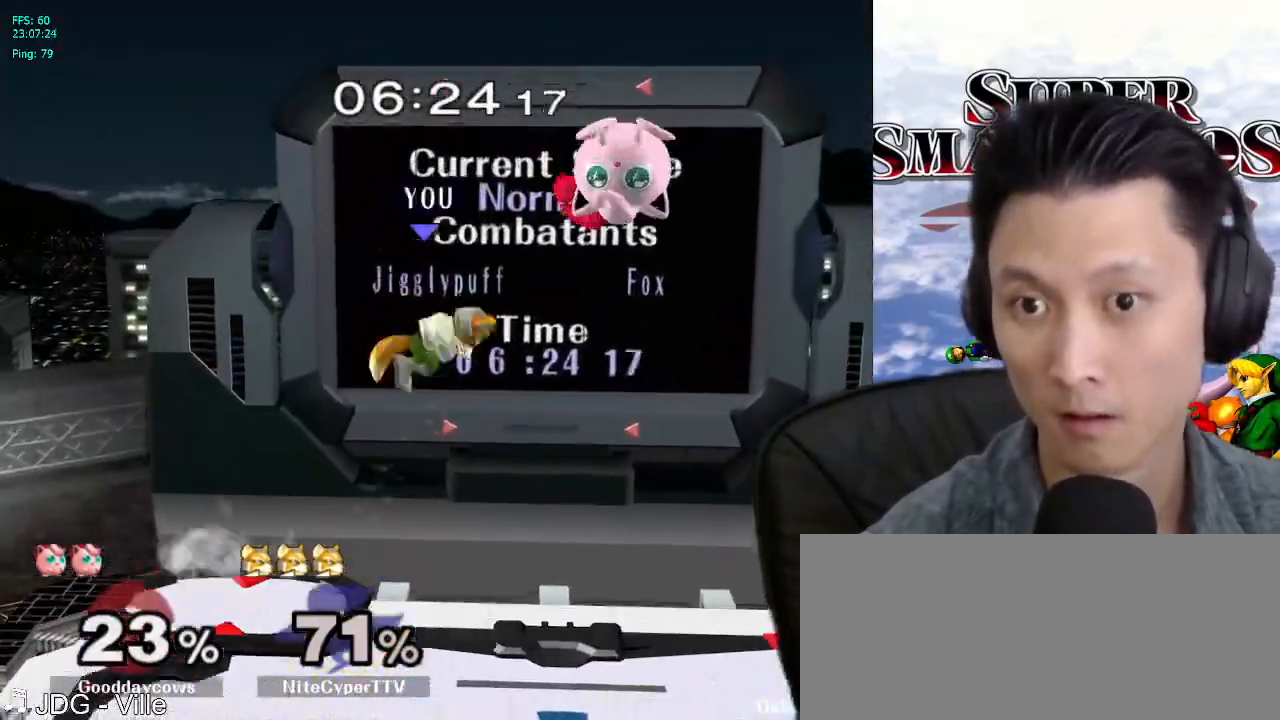
{"dt_ms": 500, "buttons": ["Z"], "left_stick": "down", "right_stick": "center", "events": [[483, "left_stick", "down"], [500, "Z", "down"]]}
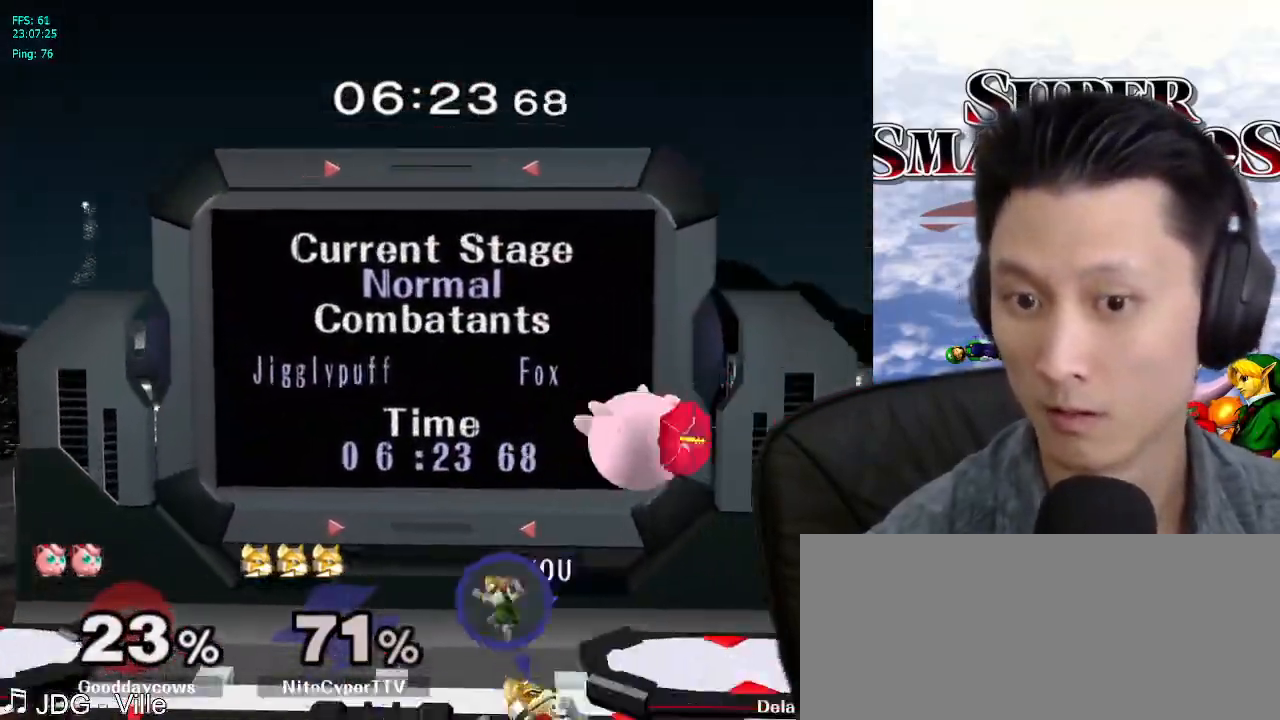
{"dt_ms": 500, "buttons": [], "left_stick": "left", "right_stick": "center"}
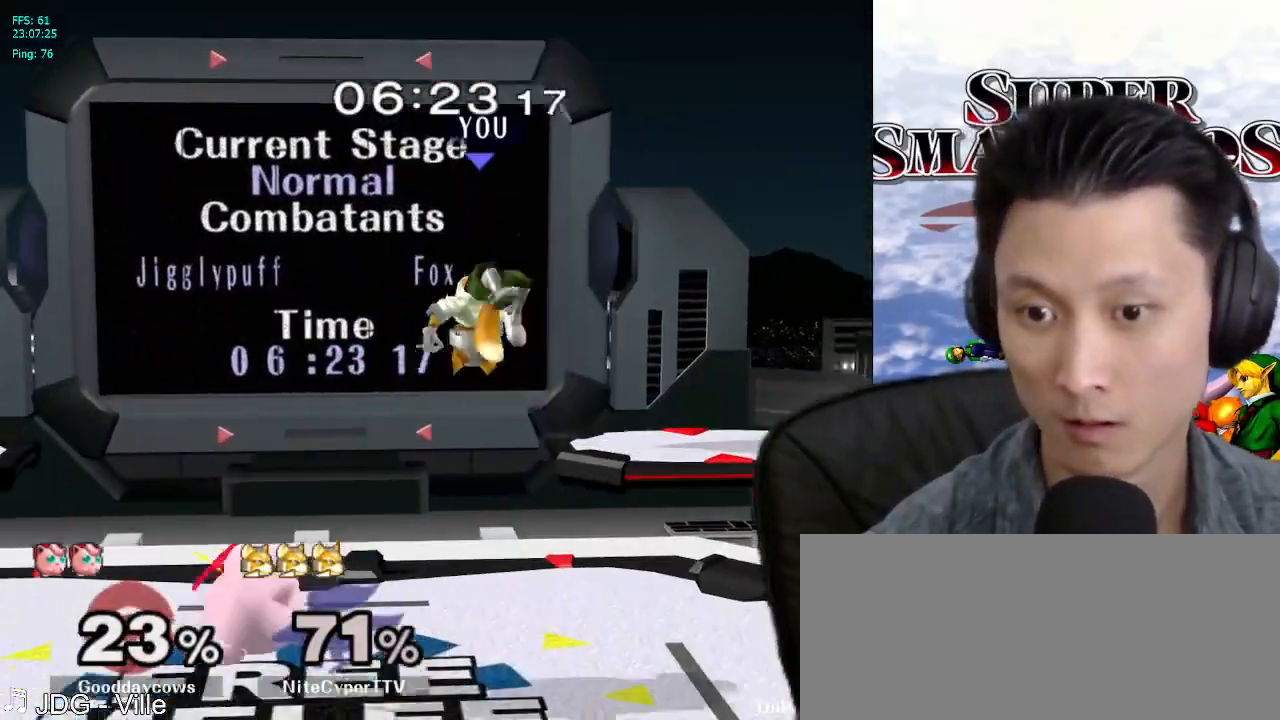
{"dt_ms": 500, "buttons": [], "left_stick": "center", "right_stick": "center", "events": [[233, "left_stick", "down"], [350, "B", "down"], [400, "B", "up"], [467, "left_stick", "center"]]}